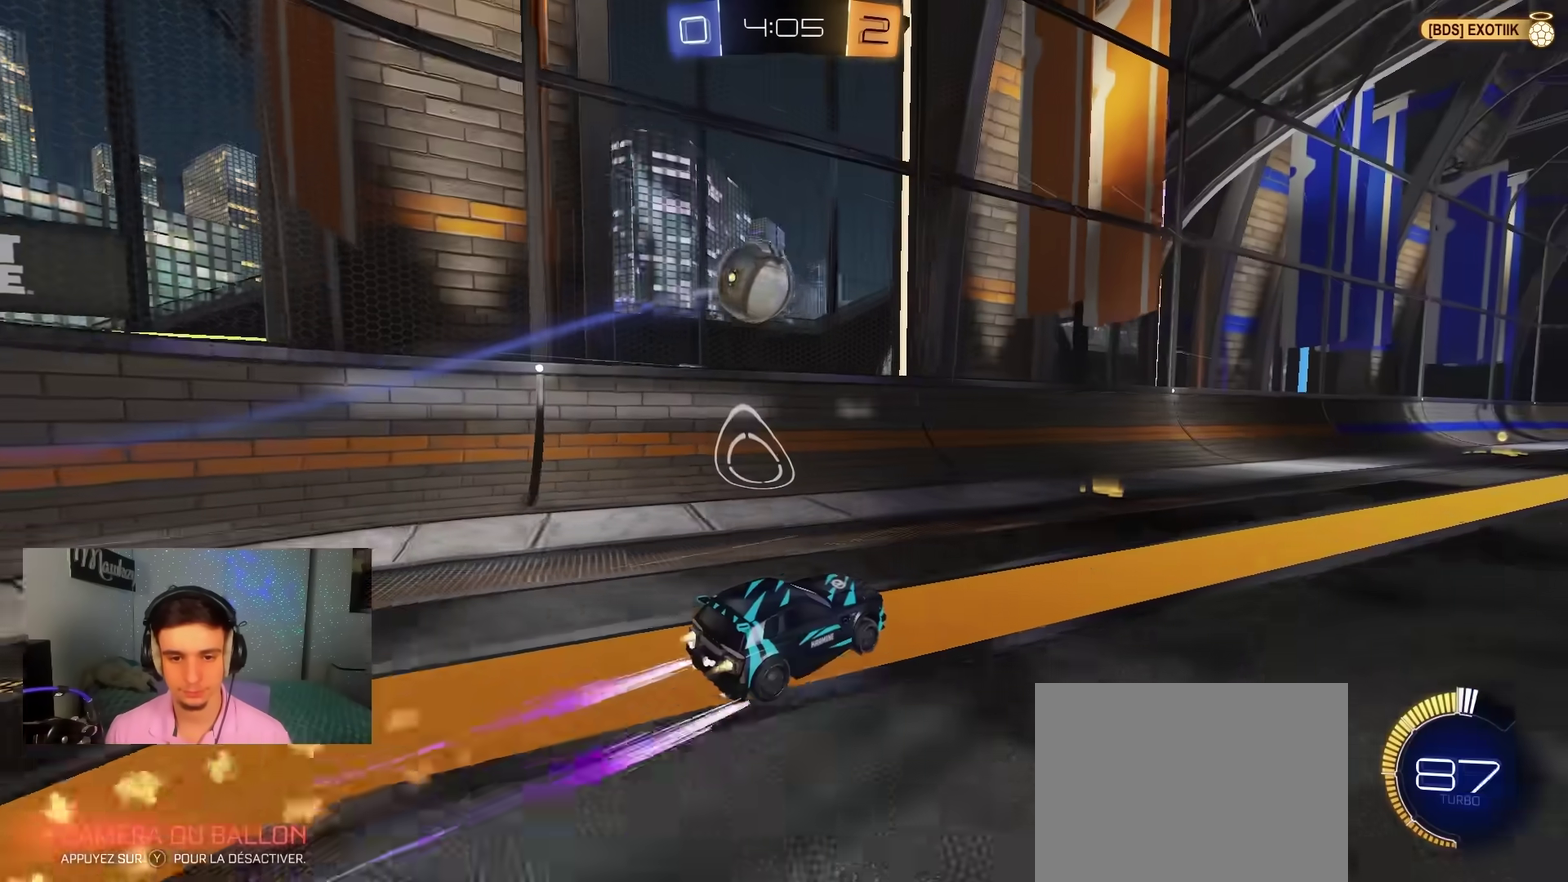
Gameplay with a controller (Xbox layout); each line is a JSON object with the inputs held at the frame after it (dt_ms = milliseconds from this image to that frame). "events" lists button and stick changes between this image and that frame as [ms after this image, input, new state], when the widget could be followed in between. Not read: HOME.
{"dt_ms": 500, "buttons": ["R2"], "left_stick": "right", "right_stick": "center", "events": [[17, "B", "up"], [167, "left_stick", "right"]]}
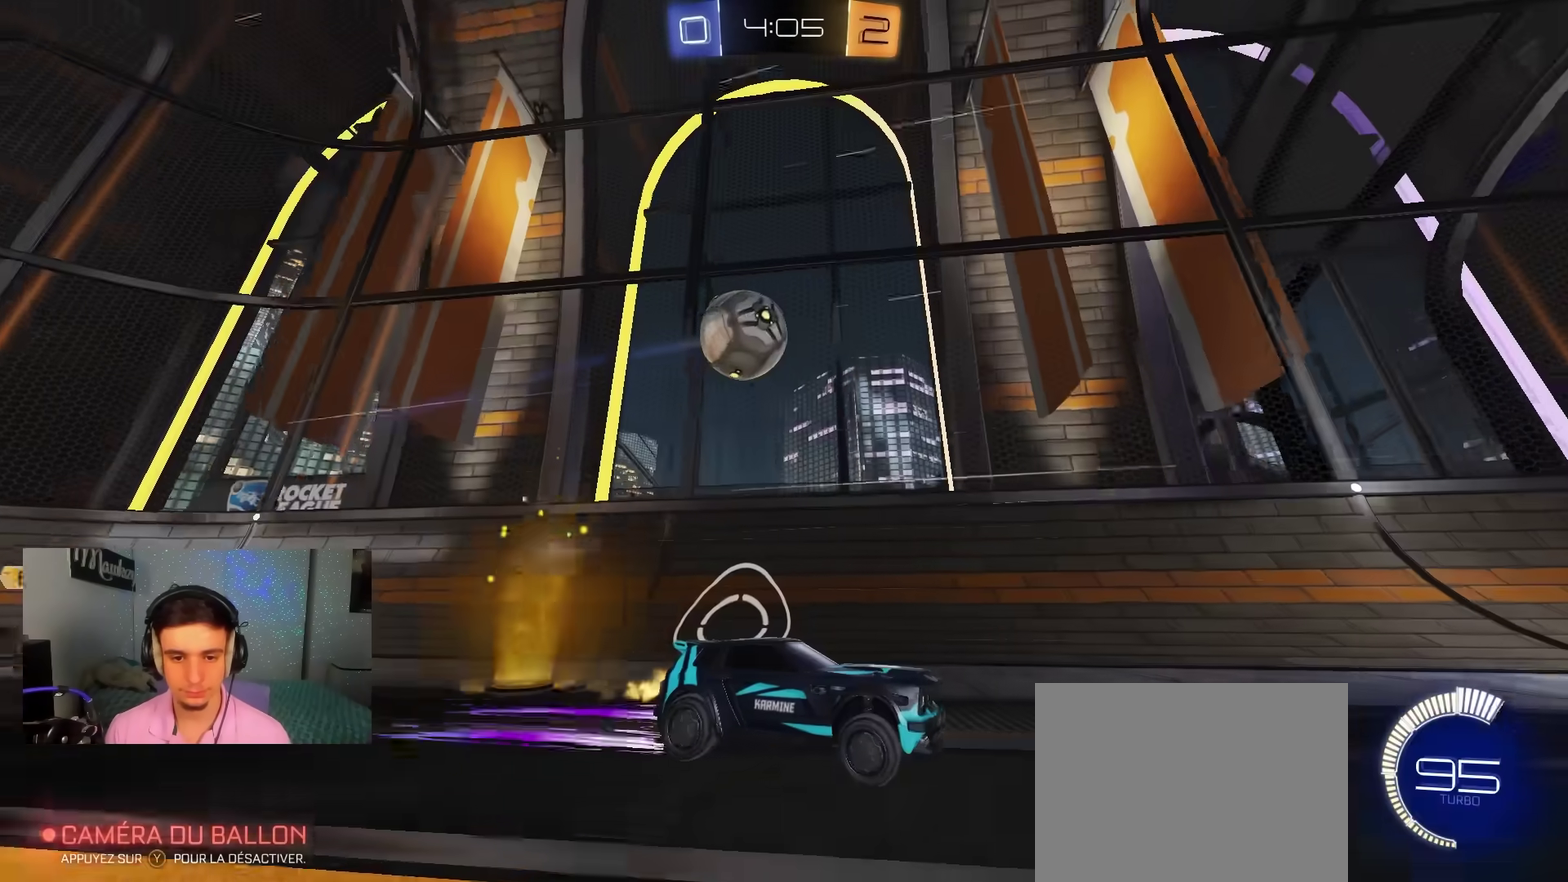
{"dt_ms": 500, "buttons": ["B", "R2"], "left_stick": "right", "right_stick": "center", "events": [[17, "left_stick", "center"], [83, "left_stick", "left"], [167, "X", "down"], [300, "X", "up"], [350, "B", "down"], [433, "left_stick", "center"], [500, "left_stick", "right"]]}
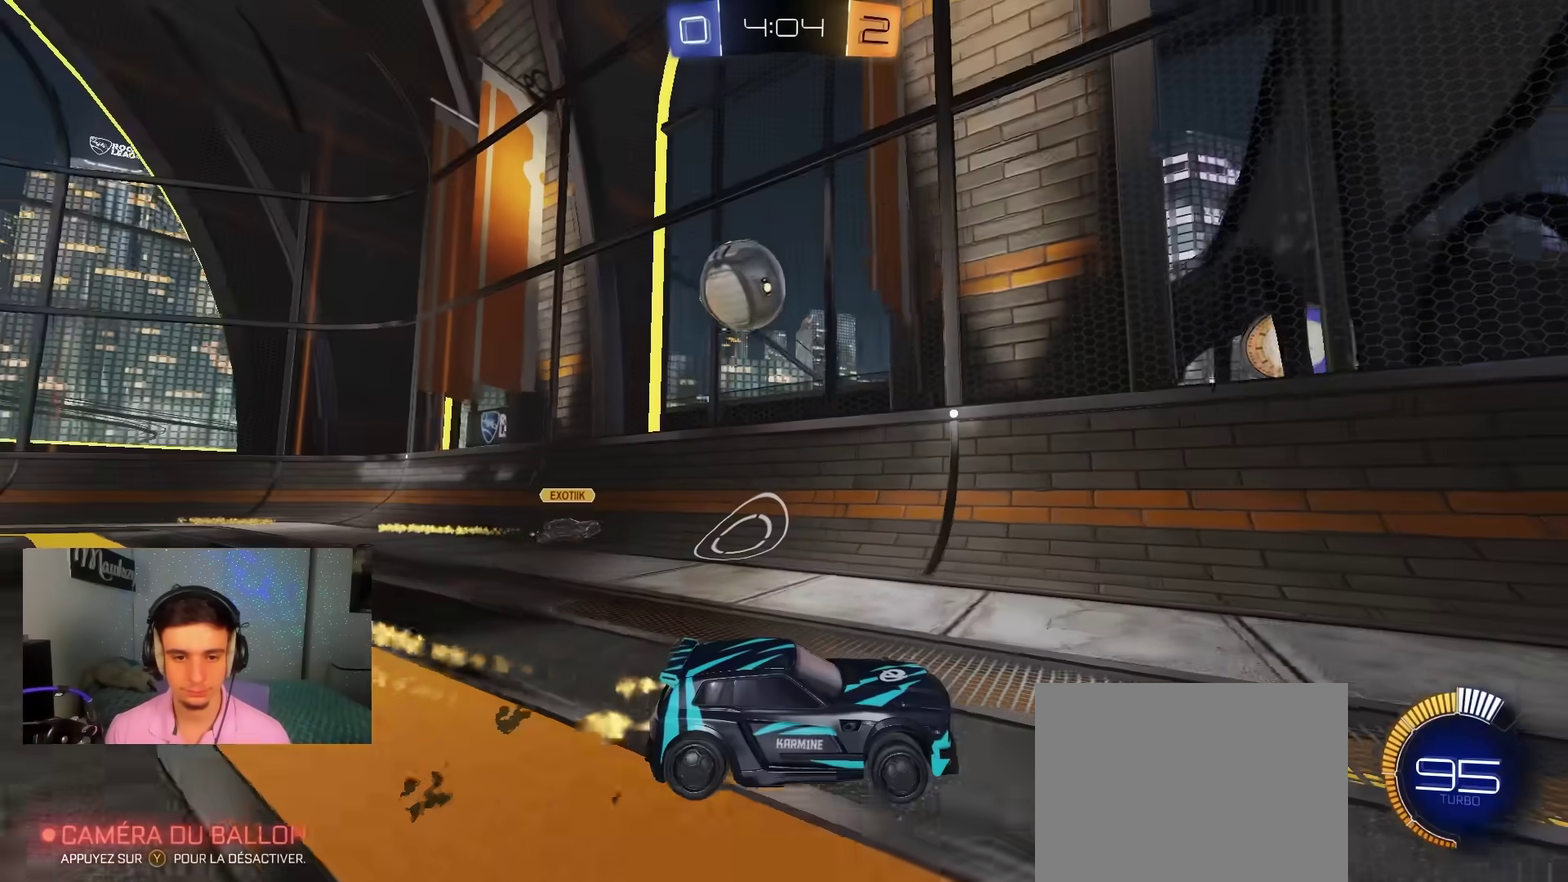
{"dt_ms": 400, "buttons": ["R2"], "left_stick": "right", "right_stick": "center", "events": [[300, "left_stick", "center"], [317, "B", "up"], [383, "left_stick", "right"]]}
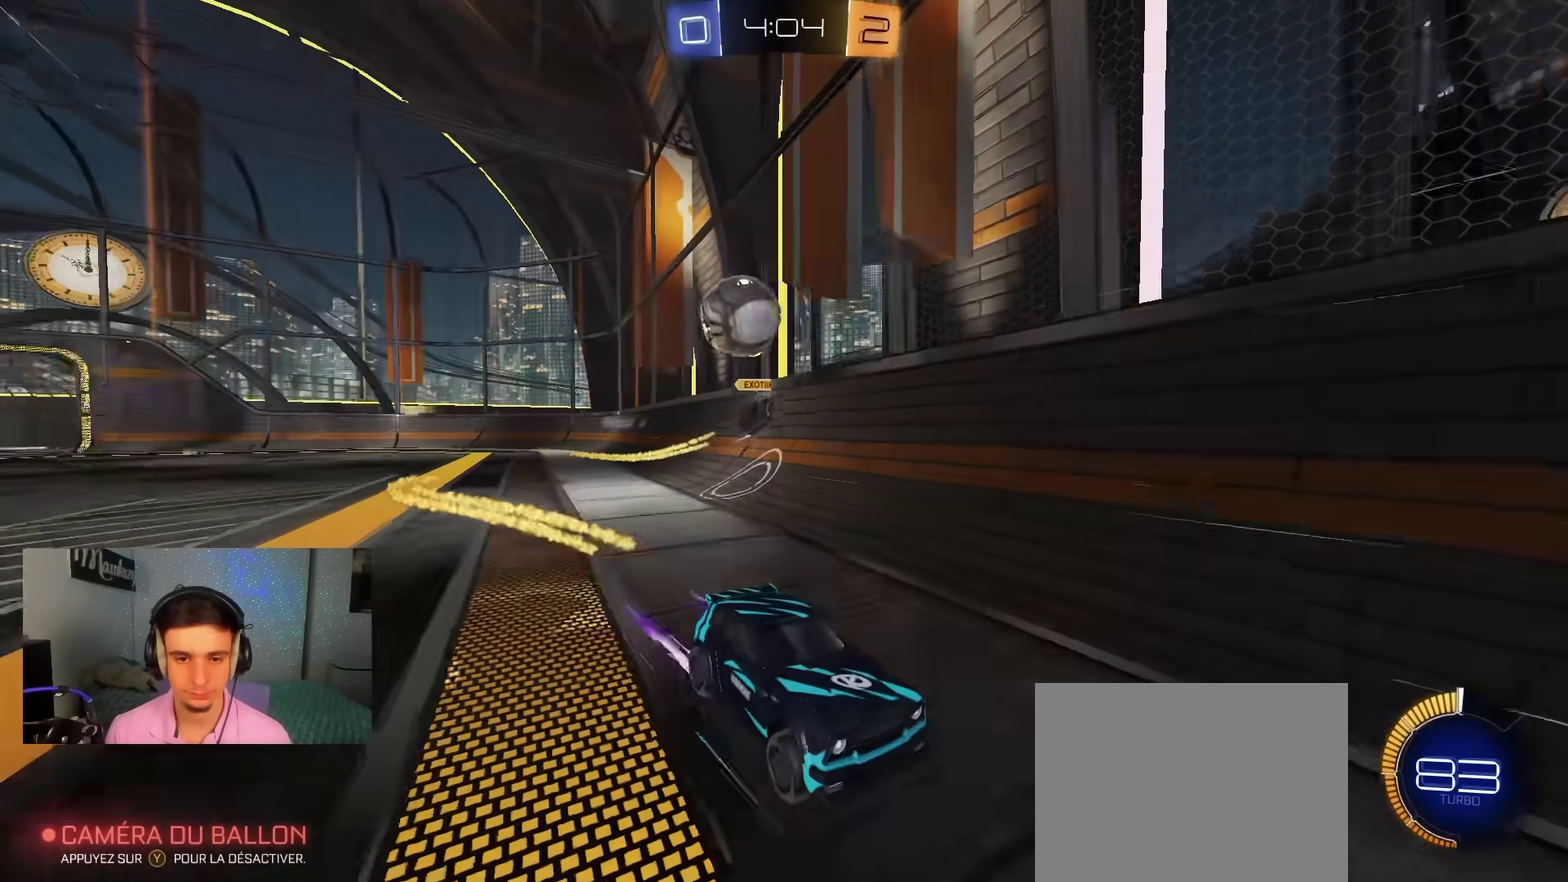
{"dt_ms": 600, "buttons": ["B", "R2"], "left_stick": "right", "right_stick": "center", "events": [[133, "B", "down"], [350, "left_stick", "center"], [517, "left_stick", "right"]]}
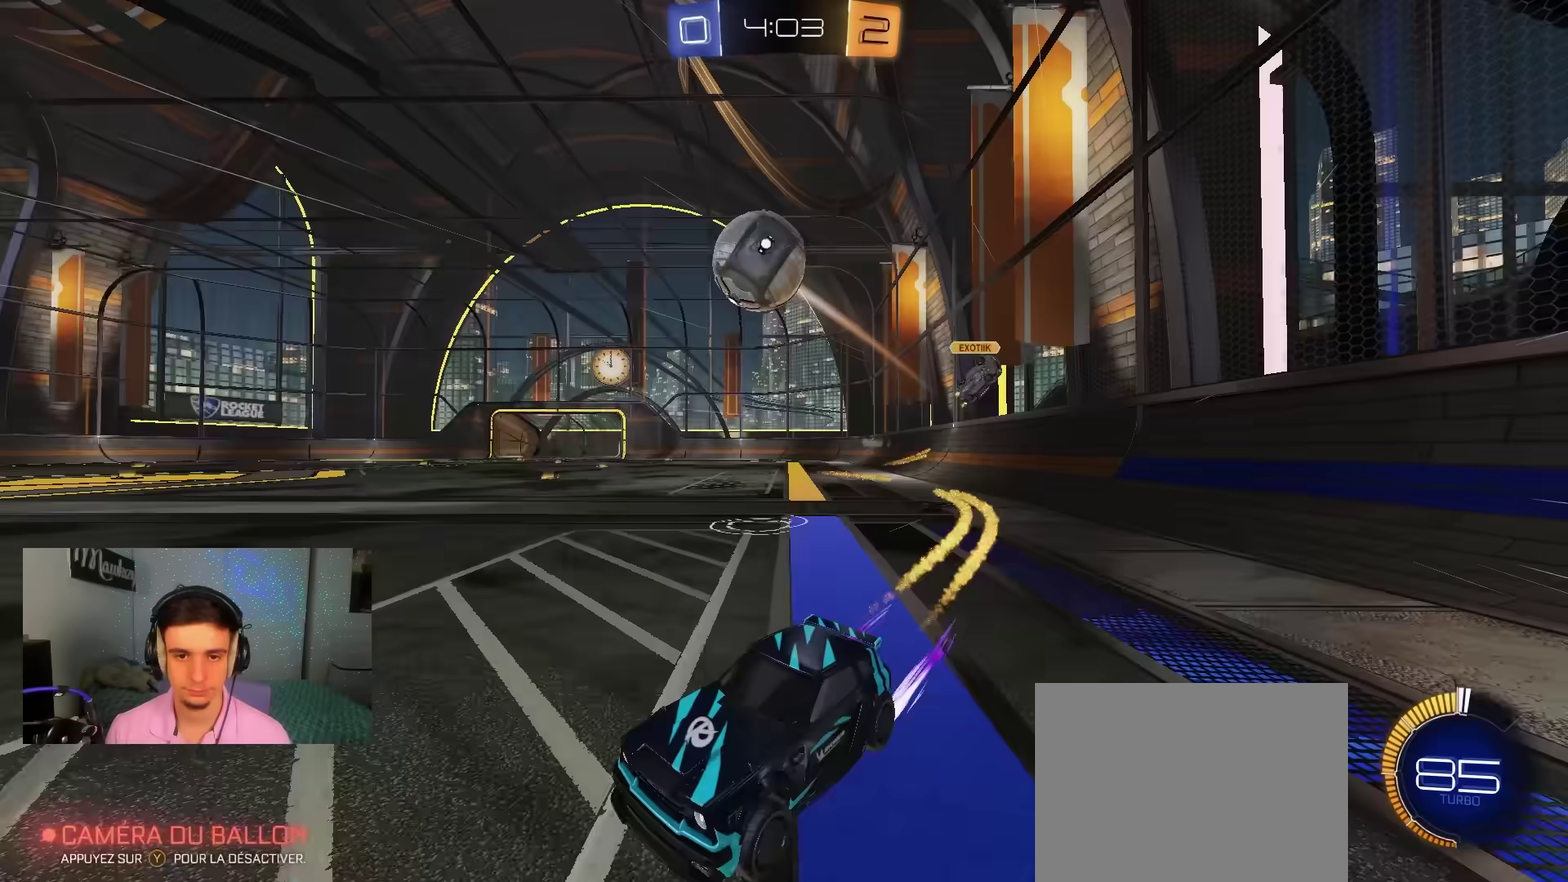
{"dt_ms": 300, "buttons": ["R2"], "left_stick": "down-right", "right_stick": "center", "events": [[67, "A", "down"], [83, "B", "up"], [100, "left_stick", "down"], [300, "A", "up"], [300, "left_stick", "down-right"]]}
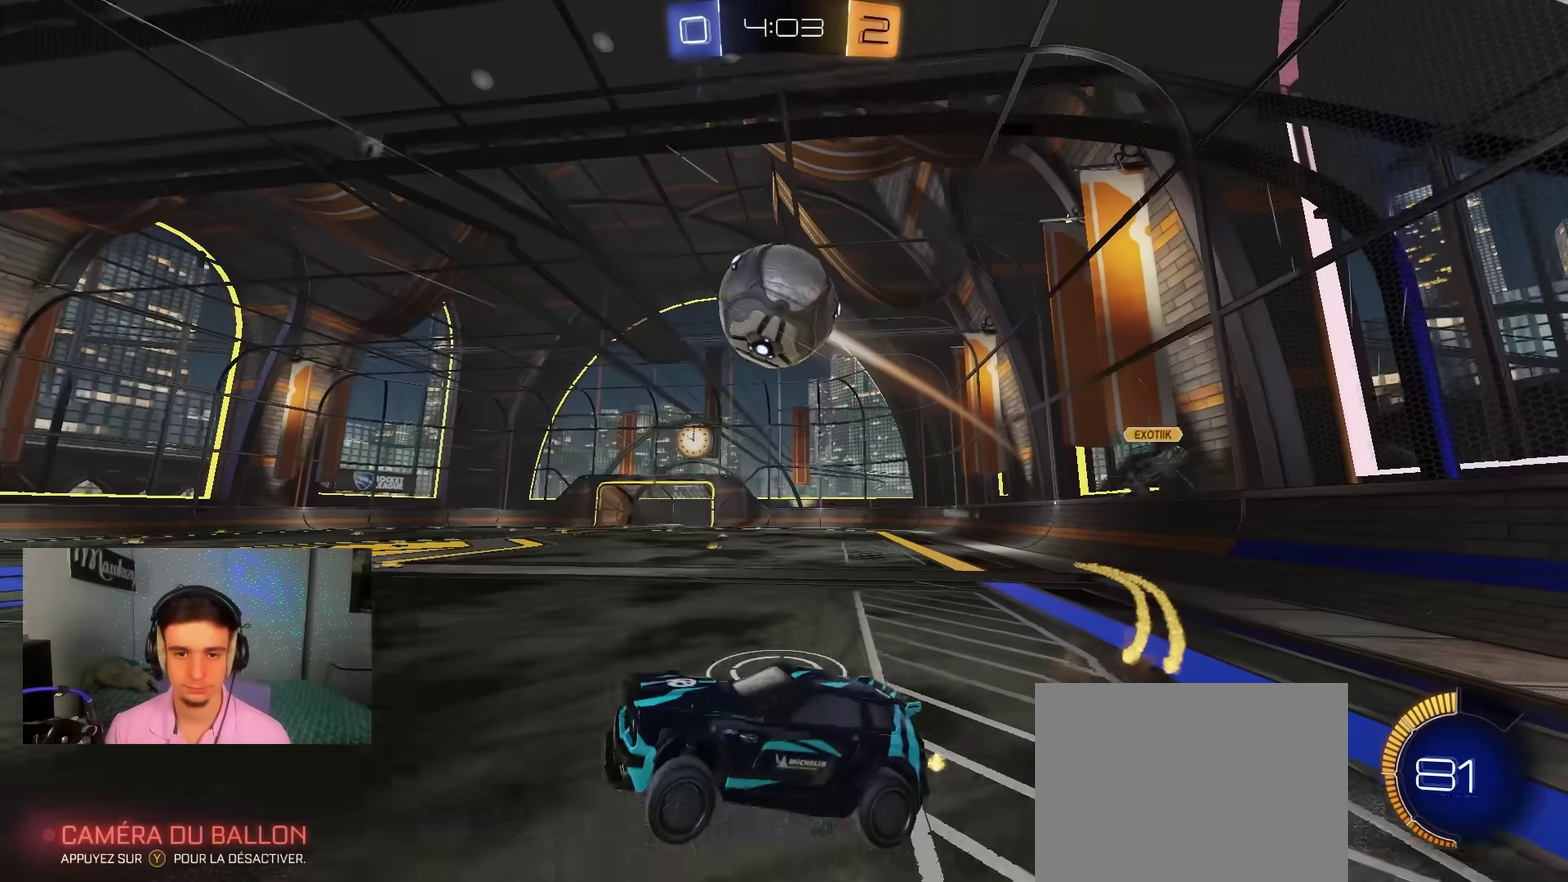
{"dt_ms": 800, "buttons": ["B", "R1"], "left_stick": "right", "right_stick": "center", "events": [[67, "left_stick", "center"], [83, "A", "down"], [83, "R2", "up"], [133, "left_stick", "right"], [200, "A", "up"], [200, "left_stick", "up-right"], [283, "left_stick", "up"], [333, "B", "down"], [367, "R1", "down"], [467, "left_stick", "up-left"], [583, "left_stick", "left"], [600, "B", "up"], [683, "B", "down"], [767, "left_stick", "right"]]}
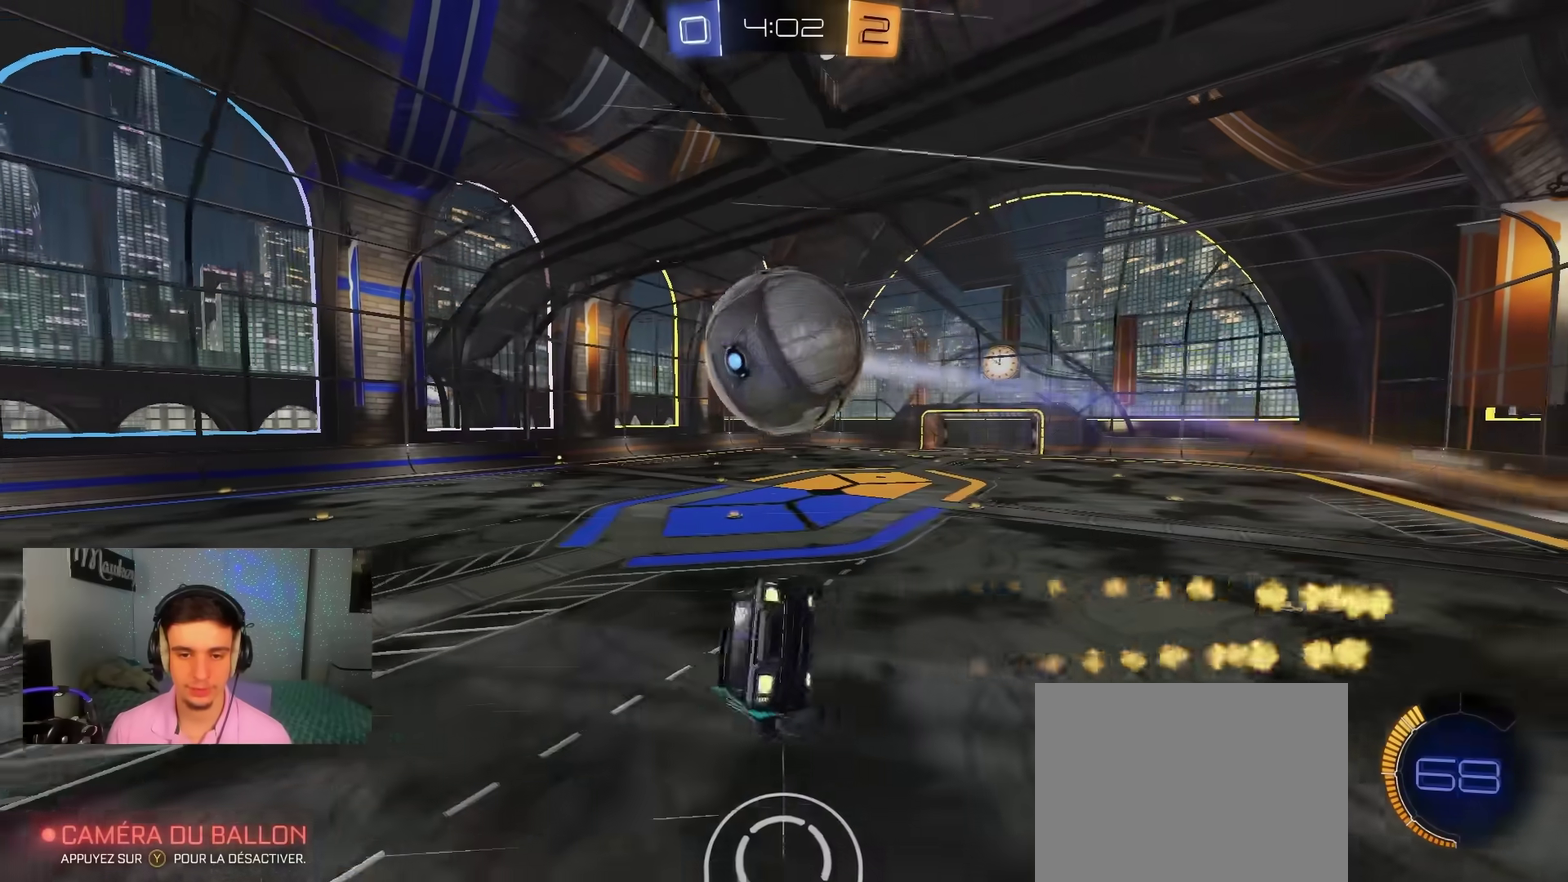
{"dt_ms": 400, "buttons": ["R1"], "left_stick": "up-left", "right_stick": "center", "events": [[83, "B", "up"], [83, "R1", "up"], [167, "left_stick", "up-right"], [217, "R1", "down"], [333, "R1", "up"], [350, "left_stick", "up-left"], [400, "R1", "down"]]}
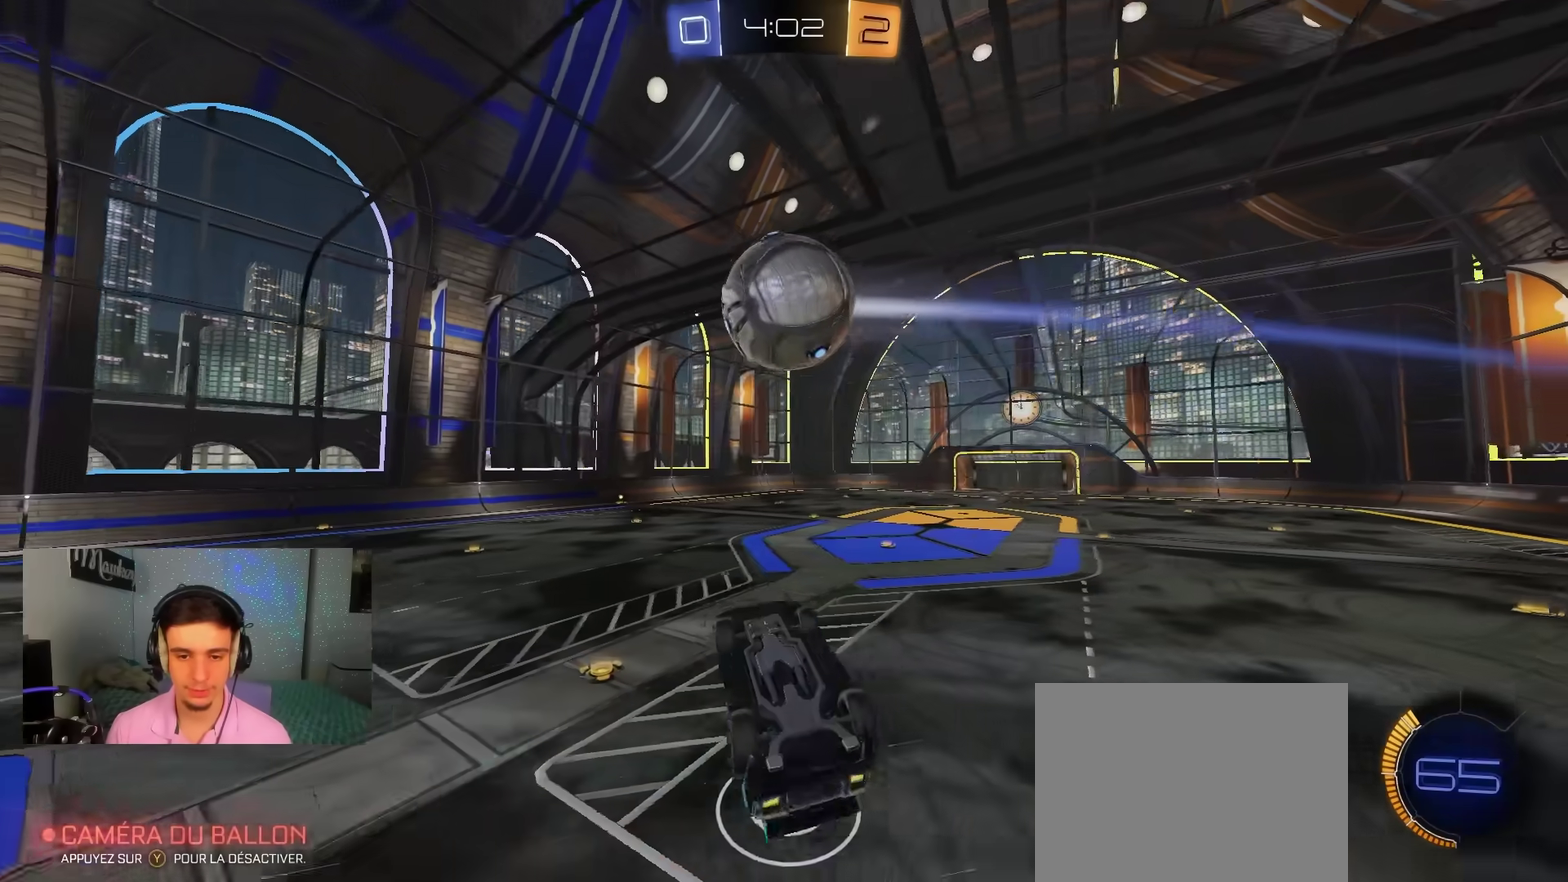
{"dt_ms": 500, "buttons": ["R2"], "left_stick": "center", "right_stick": "center", "events": [[50, "B", "down"], [50, "left_stick", "left"], [133, "left_stick", "up"], [183, "B", "up"], [333, "left_stick", "down-left"], [367, "R1", "up"], [400, "R2", "down"], [433, "left_stick", "center"]]}
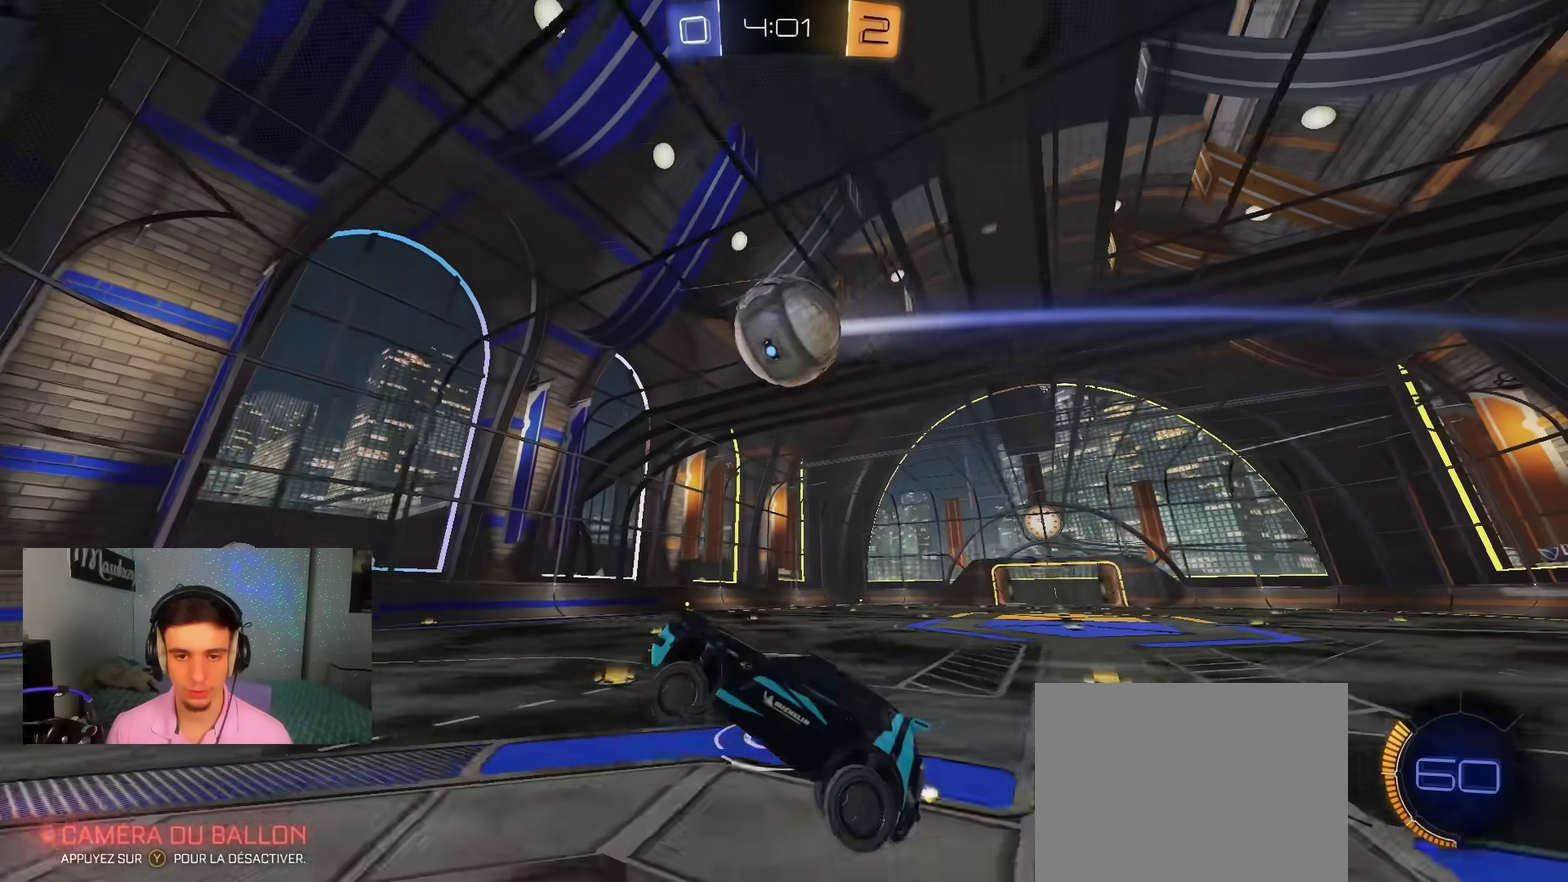
{"dt_ms": 500, "buttons": ["R2"], "left_stick": "right", "right_stick": "center", "events": [[217, "left_stick", "up-right"], [367, "left_stick", "center"], [483, "left_stick", "right"]]}
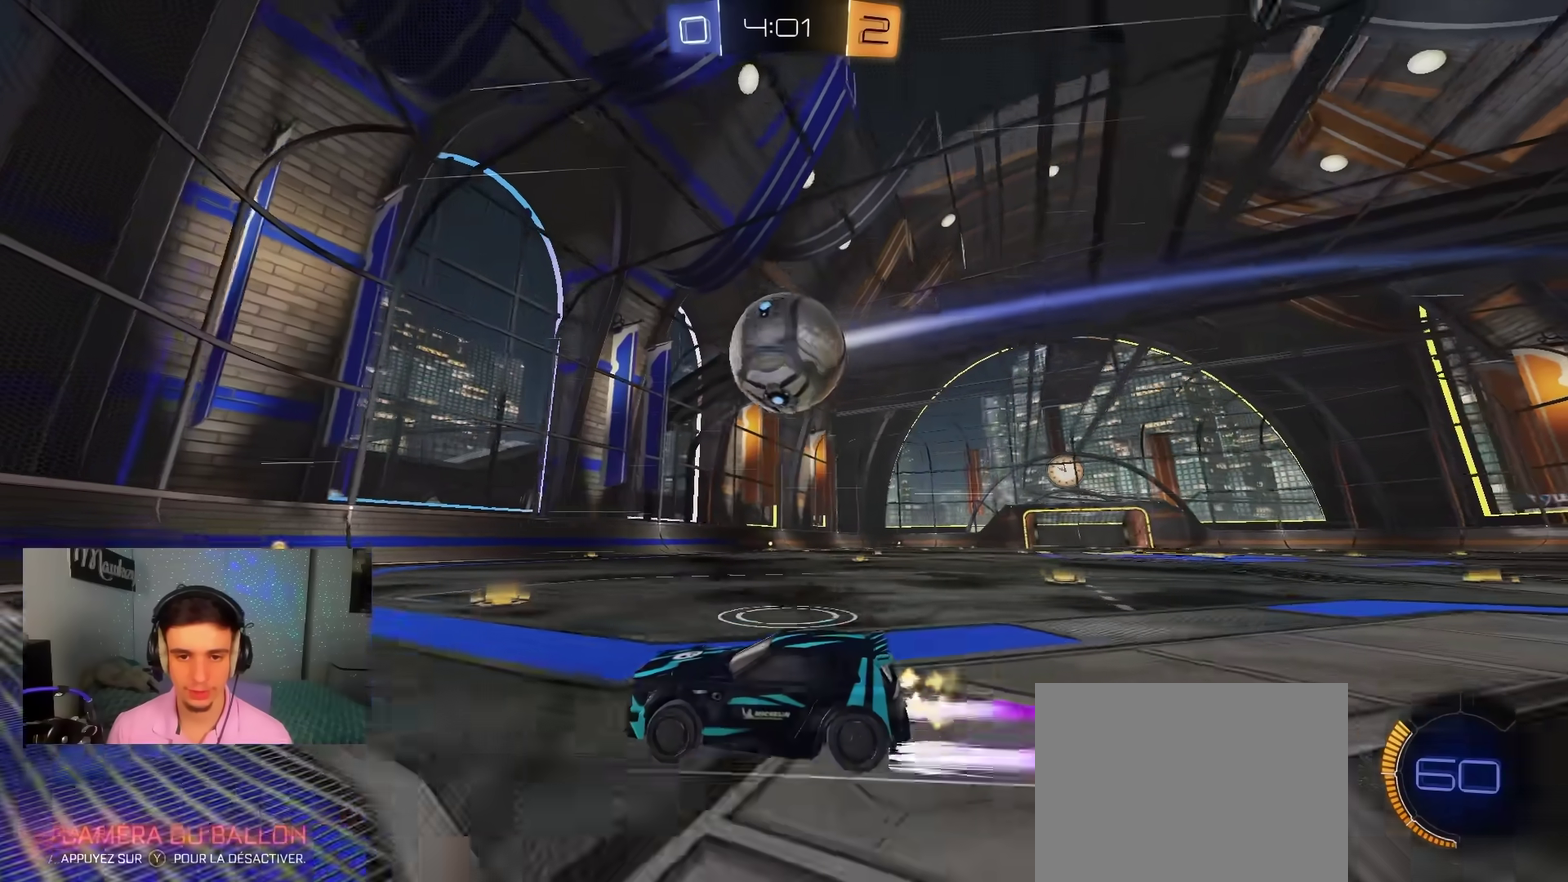
{"dt_ms": 400, "buttons": ["B", "R2"], "left_stick": "right", "right_stick": "center", "events": [[83, "left_stick", "center"], [133, "left_stick", "right"], [167, "X", "down"], [217, "left_stick", "center"], [283, "X", "up"], [317, "left_stick", "right"], [350, "B", "down"]]}
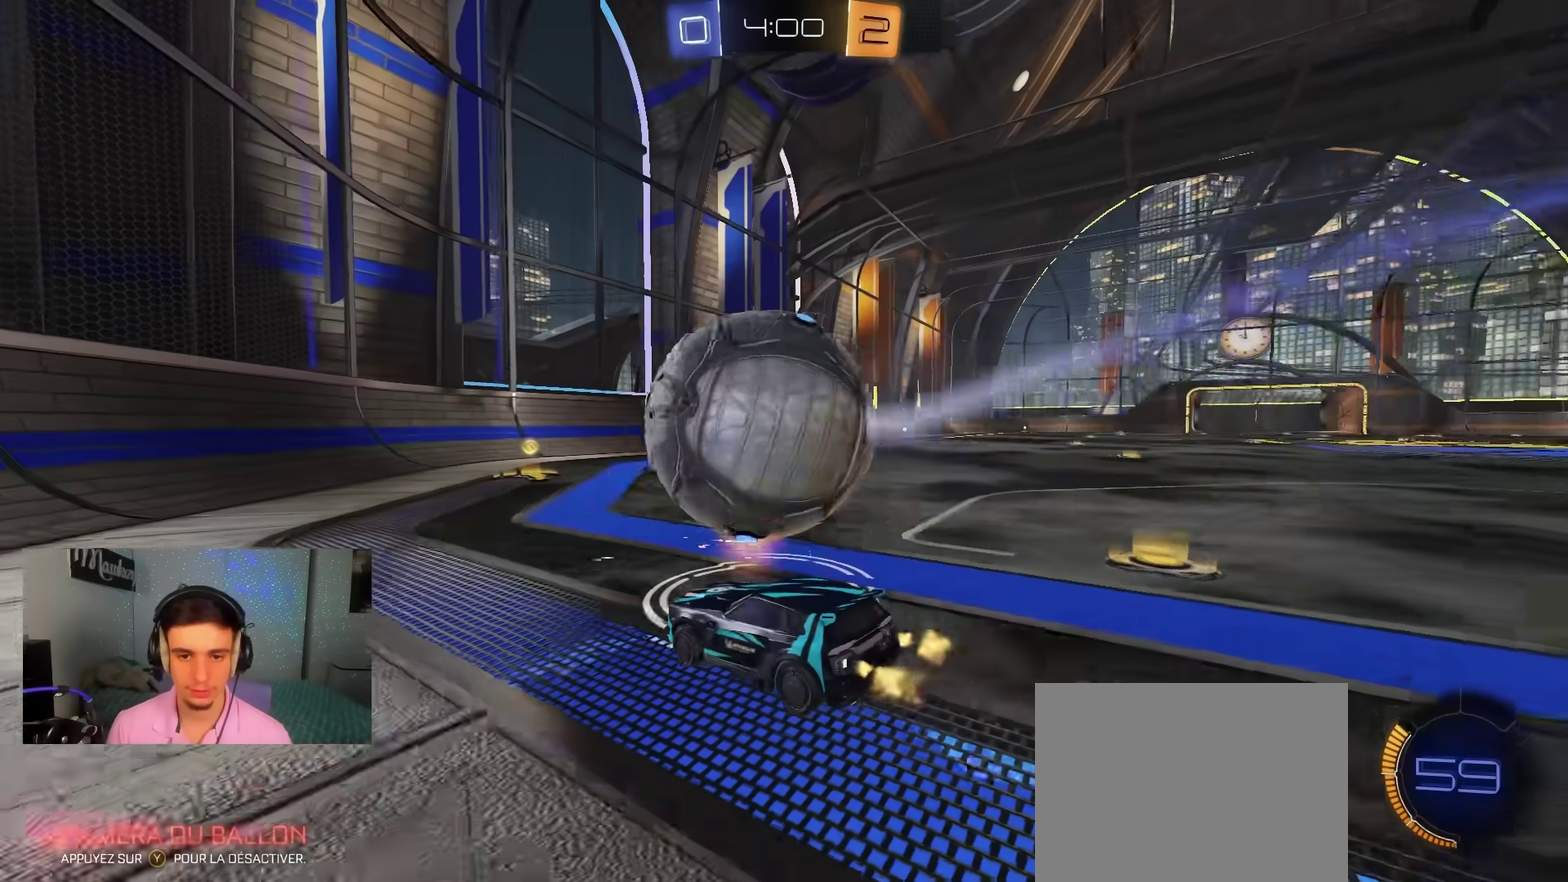
{"dt_ms": 600, "buttons": ["R2"], "left_stick": "left", "right_stick": "center", "events": [[133, "B", "up"], [167, "R2", "up"], [233, "L2", "down"], [250, "left_stick", "left"], [333, "B", "down"], [333, "R2", "down"], [350, "L2", "up"], [533, "B", "up"]]}
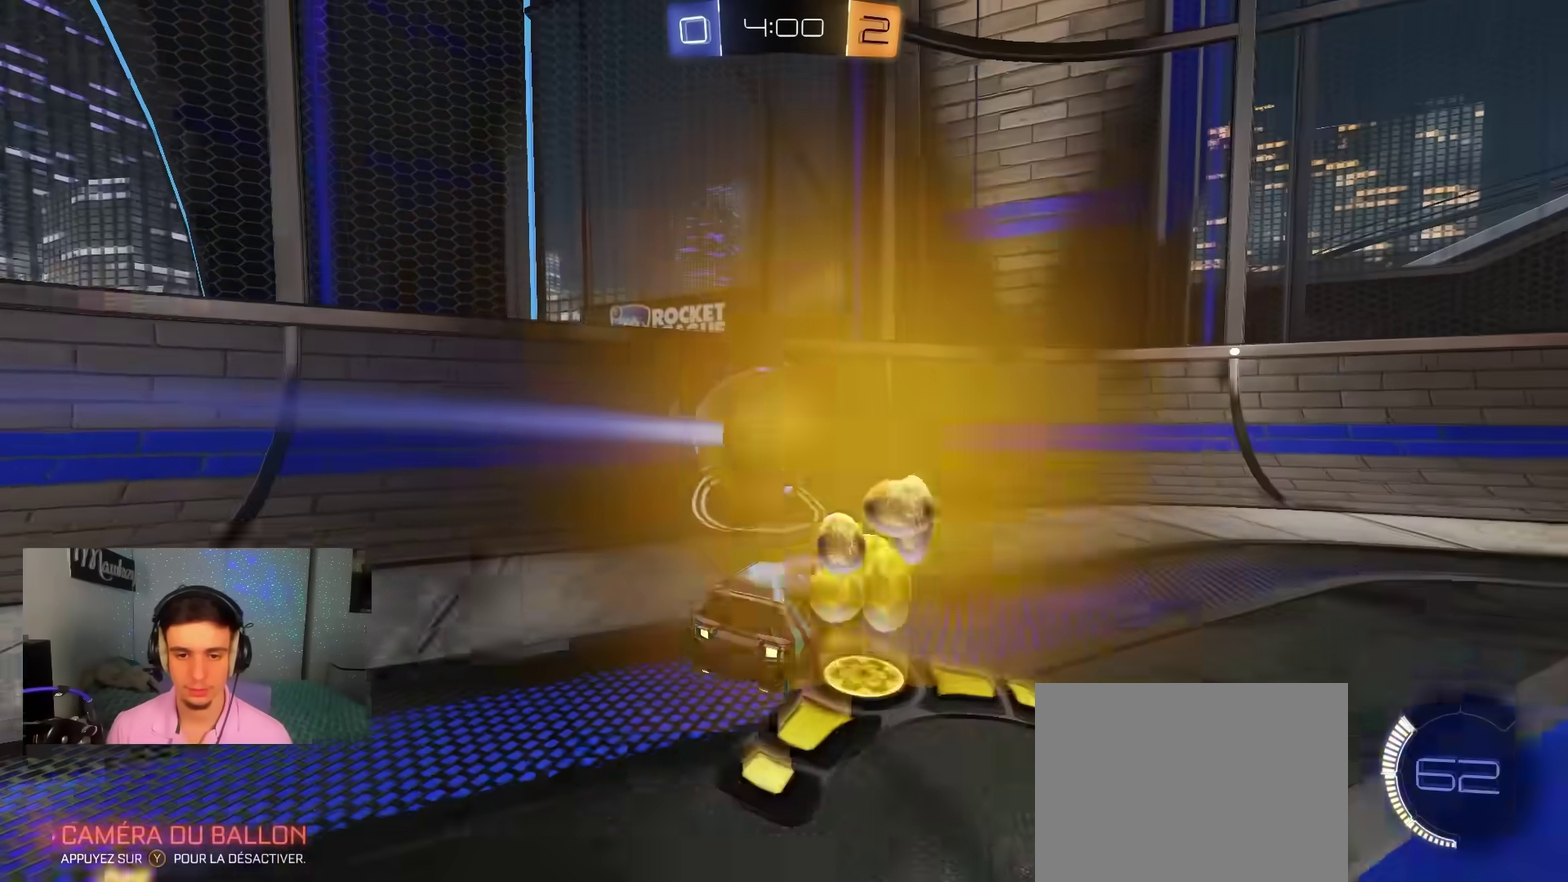
{"dt_ms": 300, "buttons": ["R2"], "left_stick": "center", "right_stick": "center", "events": [[233, "left_stick", "center"]]}
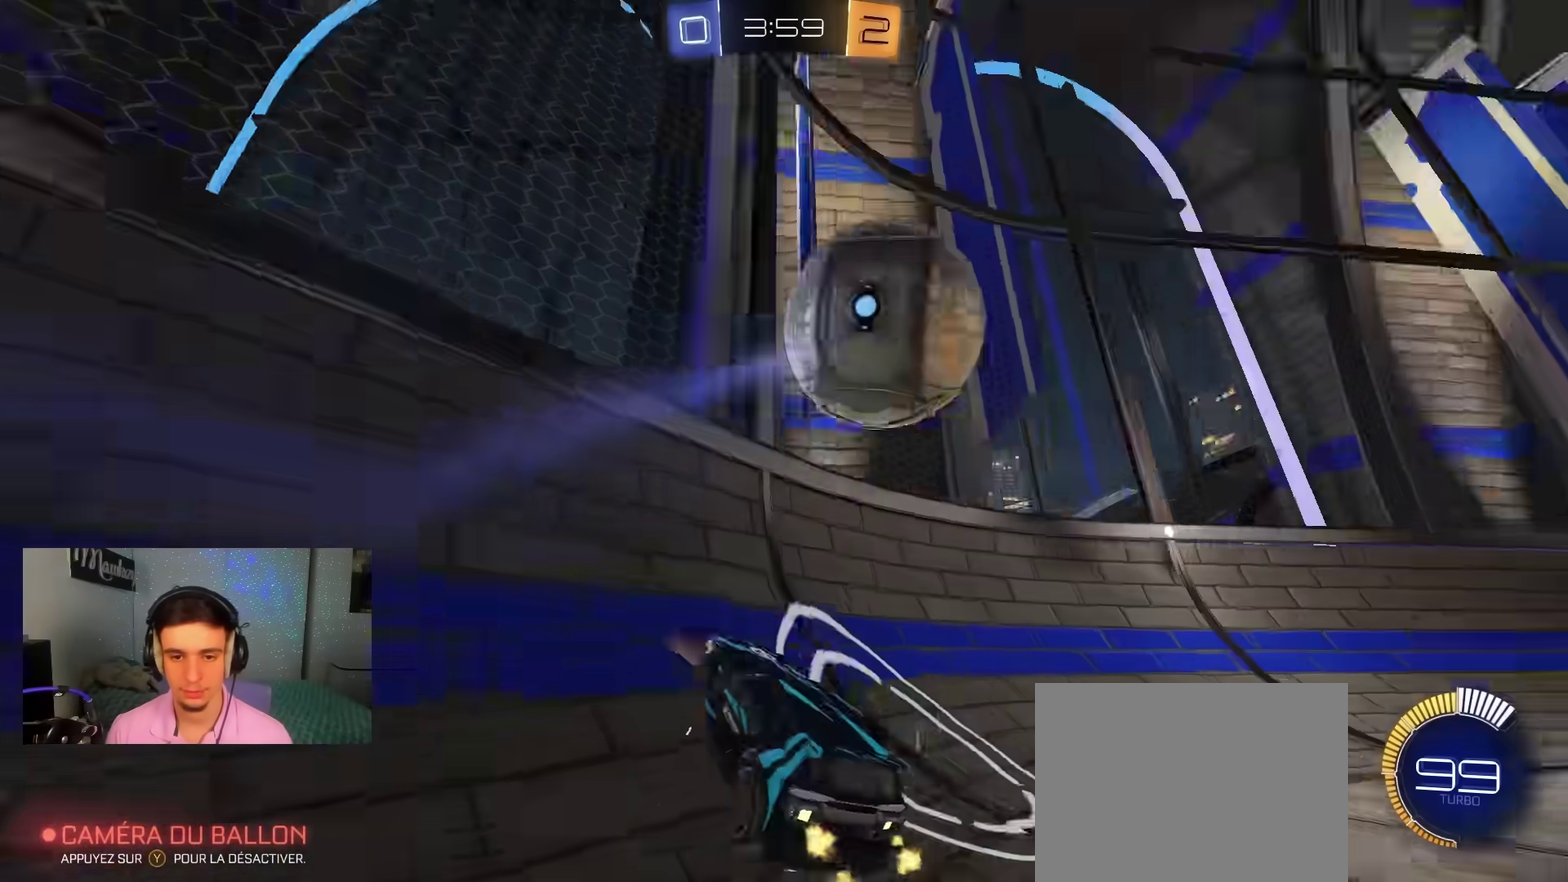
{"dt_ms": 900, "buttons": ["R2"], "left_stick": "right", "right_stick": "center", "events": [[67, "B", "down"], [200, "left_stick", "right"], [233, "B", "up"], [300, "X", "down"], [417, "X", "up"], [750, "L2", "down"], [767, "R2", "up"], [900, "L2", "up"], [900, "R2", "down"]]}
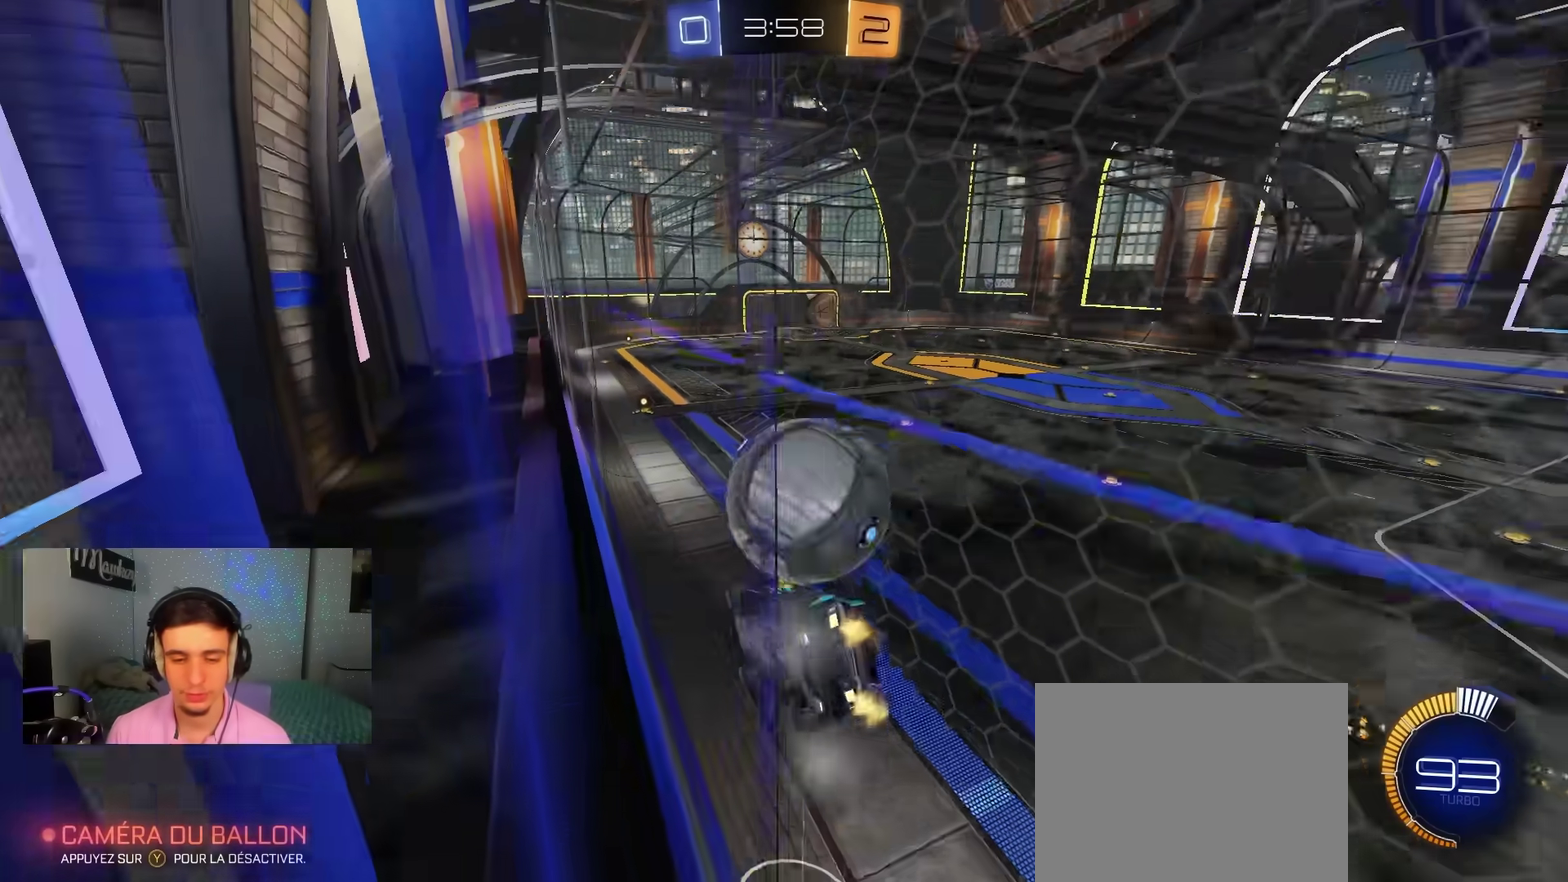
{"dt_ms": 300, "buttons": ["R2"], "left_stick": "center", "right_stick": "center", "events": [[167, "left_stick", "center"]]}
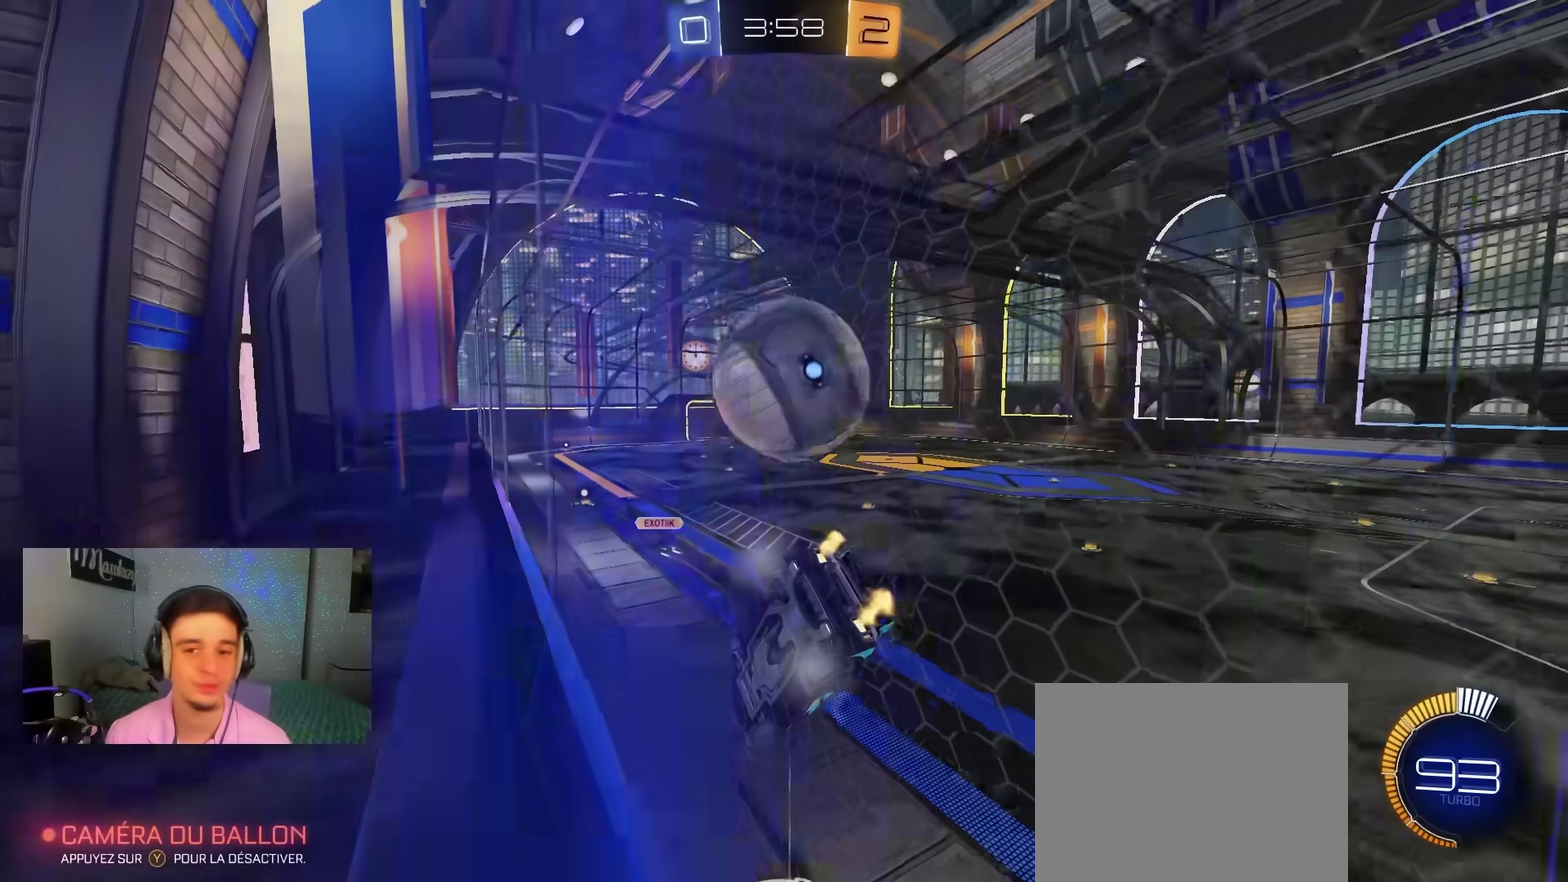
{"dt_ms": 500, "buttons": ["L2"], "left_stick": "center", "right_stick": "center", "events": [[217, "left_stick", "left"], [383, "left_stick", "center"], [400, "R2", "up"], [417, "L2", "down"]]}
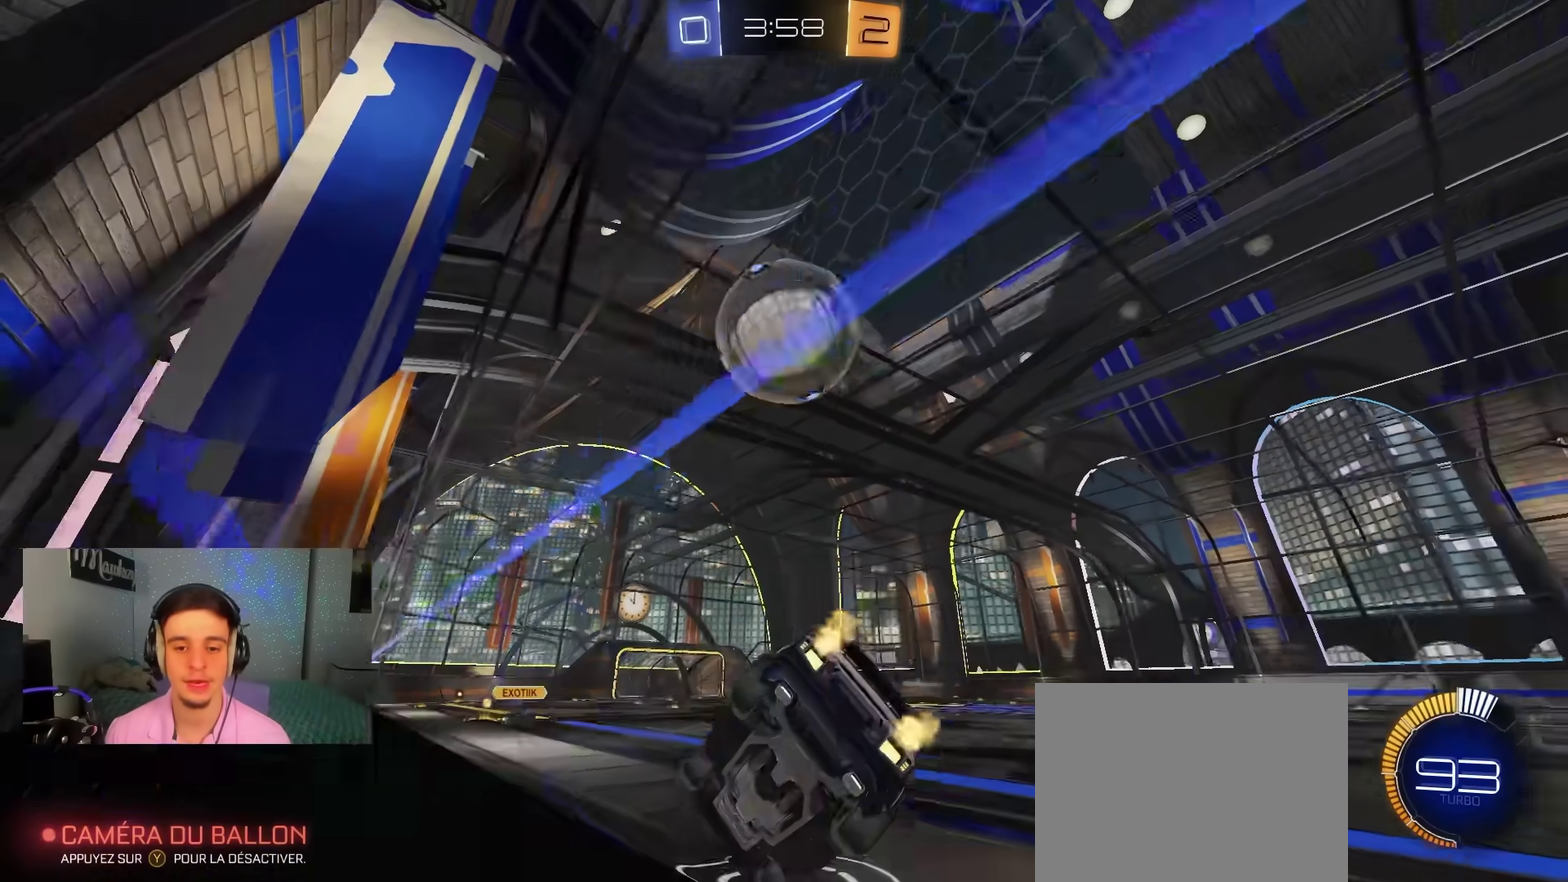
{"dt_ms": 500, "buttons": ["Y", "R2"], "left_stick": "center", "right_stick": "center", "events": [[33, "R2", "down"], [67, "L2", "up"], [200, "left_stick", "left"], [283, "left_stick", "center"], [333, "B", "down"], [467, "B", "up"], [483, "Y", "down"]]}
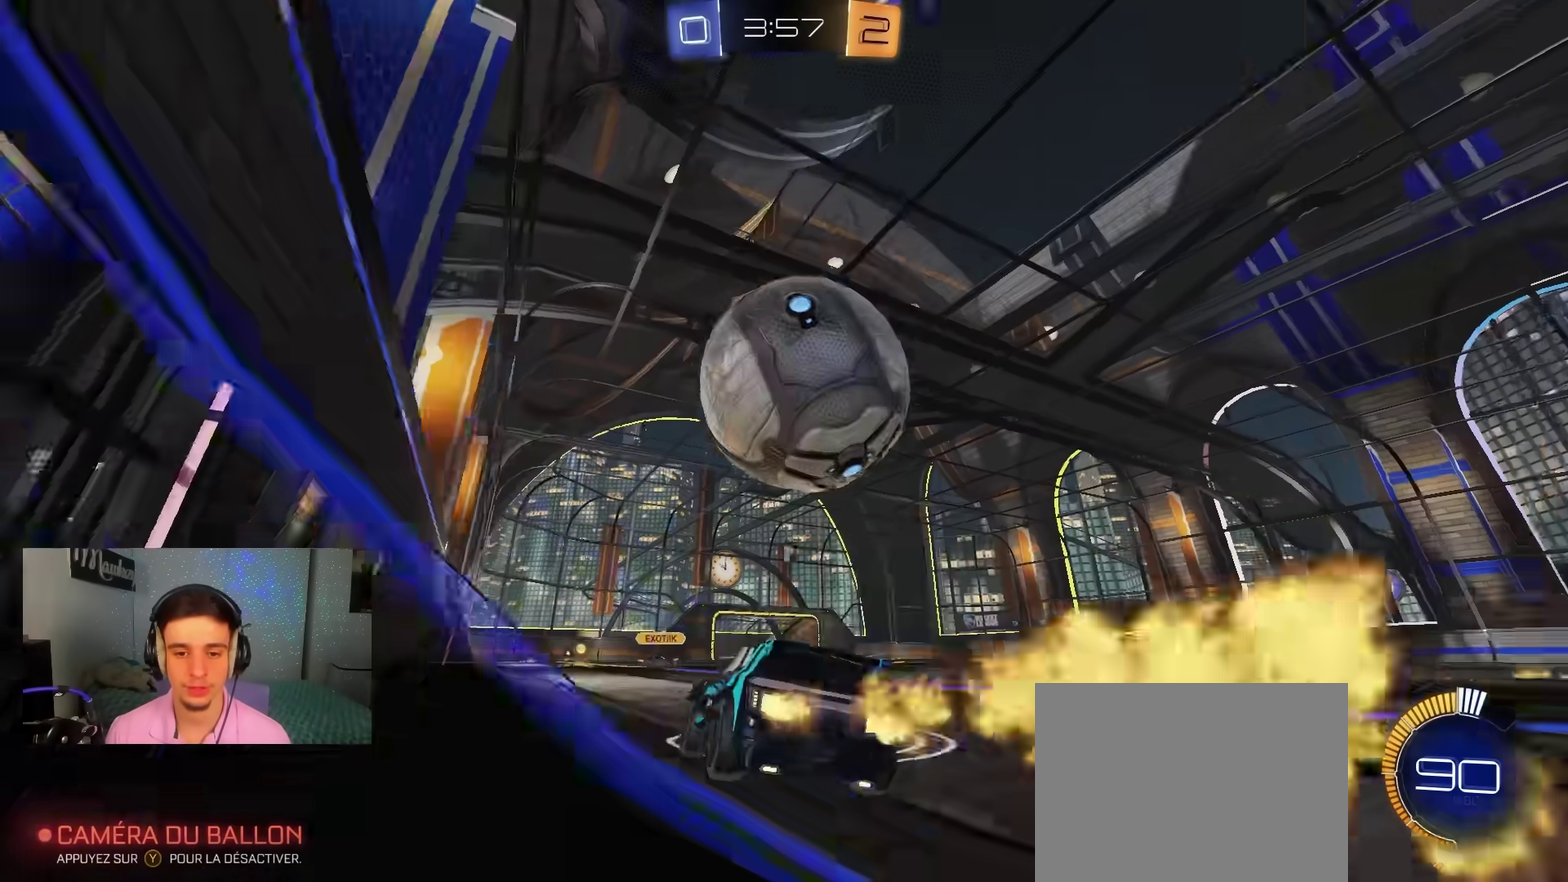
{"dt_ms": 400, "buttons": ["L2"], "left_stick": "right", "right_stick": "center", "events": [[17, "left_stick", "right"], [67, "B", "down"], [117, "Y", "up"], [183, "B", "up"], [233, "R2", "up"], [233, "left_stick", "center"], [383, "L2", "down"], [400, "left_stick", "right"]]}
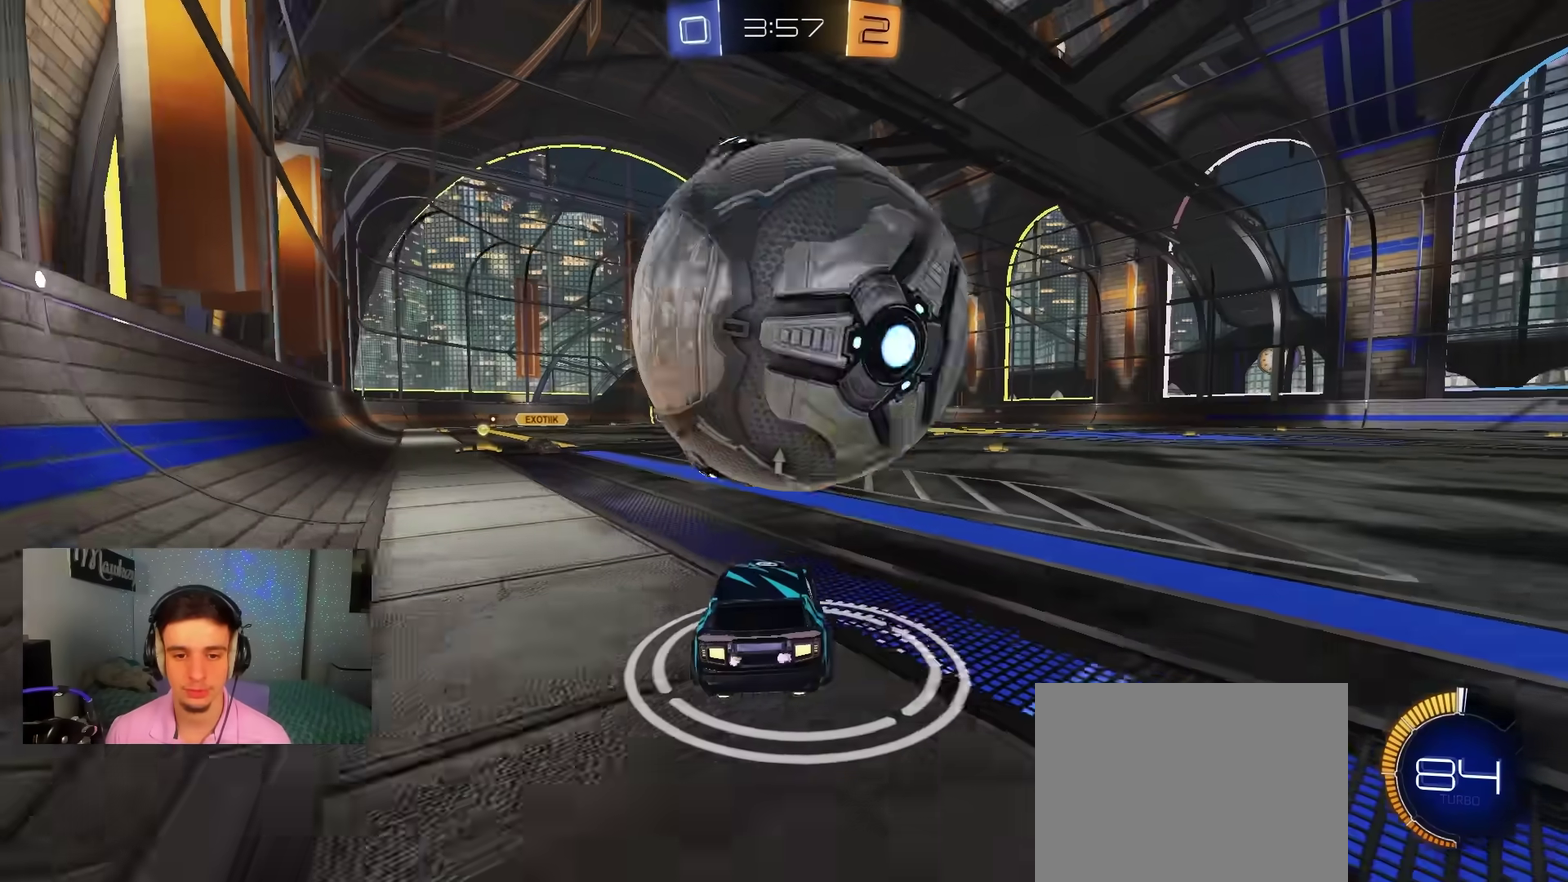
{"dt_ms": 600, "buttons": ["R2"], "left_stick": "center", "right_stick": "center", "events": [[33, "left_stick", "center"], [100, "L2", "up"], [100, "R2", "down"], [283, "B", "down"], [417, "left_stick", "right"], [433, "B", "up"], [467, "left_stick", "center"]]}